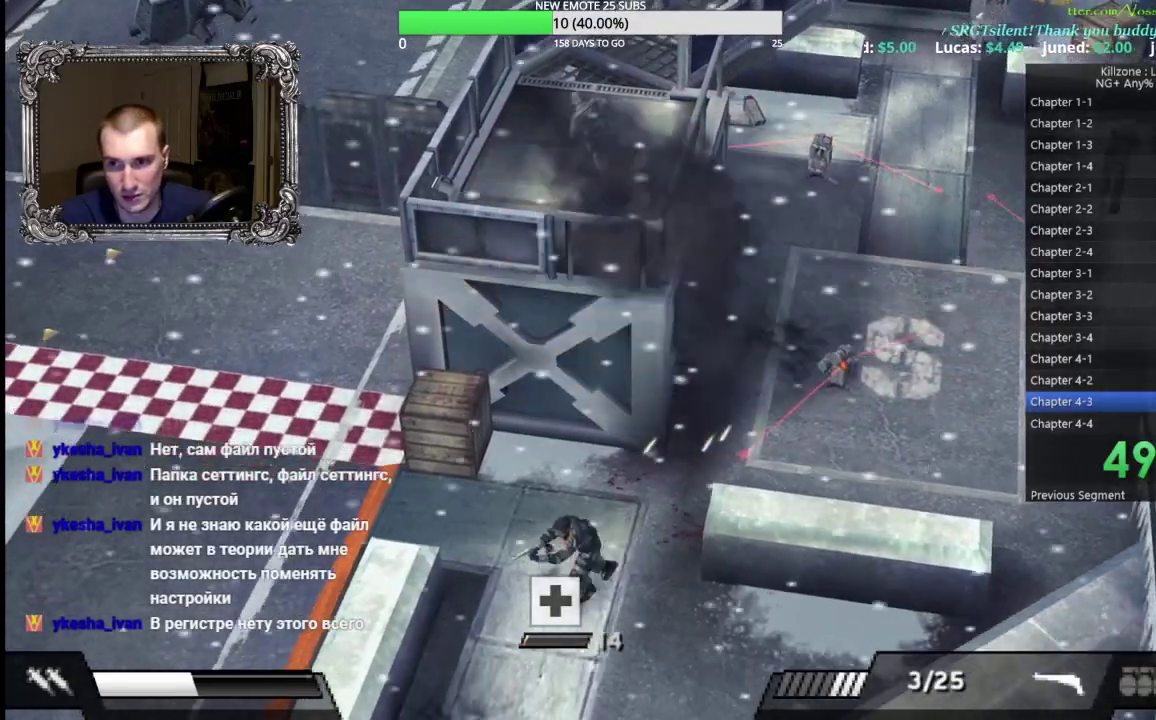
Gameplay with a controller (Xbox layout); each line is a JSON object with the inputs held at the frame after it. "button_events" lists button changes between this image and that frame as [ms after this image, input, new state], when the widget could be followed in between (sticks are given only as held states). Not read: R3 right_stick.
{"buttons": [], "left_stick": "up-right", "button_events": []}
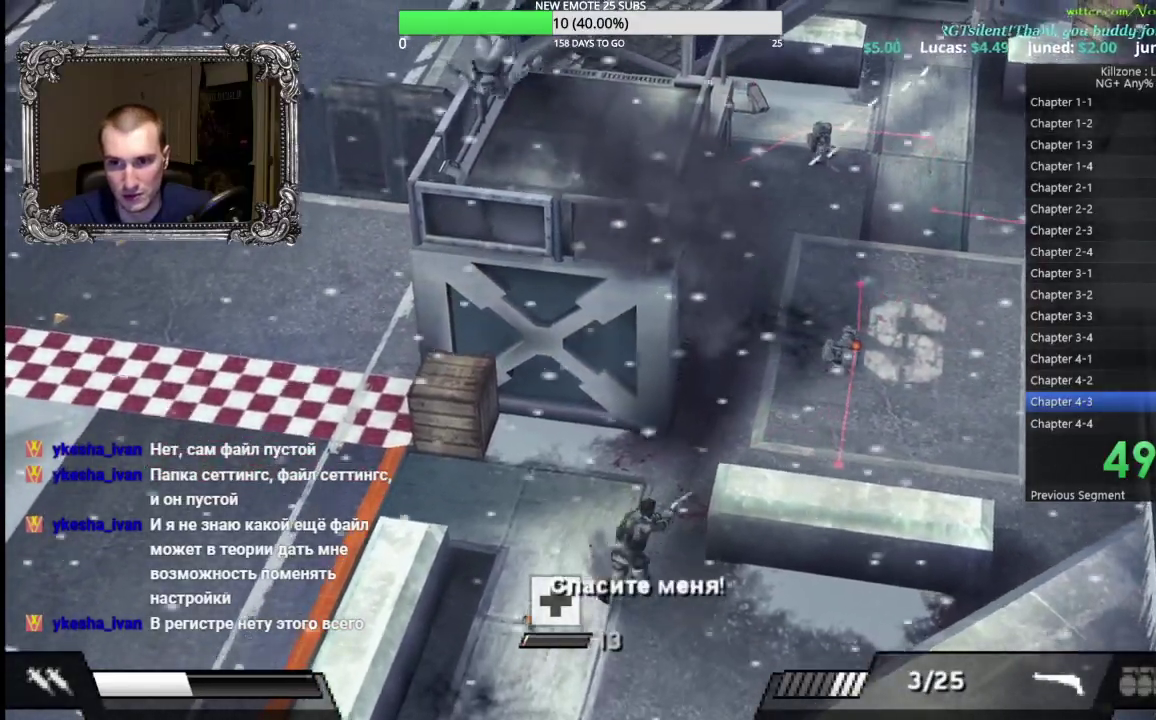
{"buttons": ["X", "L1"], "left_stick": "left", "button_events": [[33, "L1", "down"], [50, "X", "down"], [133, "X", "up"], [450, "X", "down"]]}
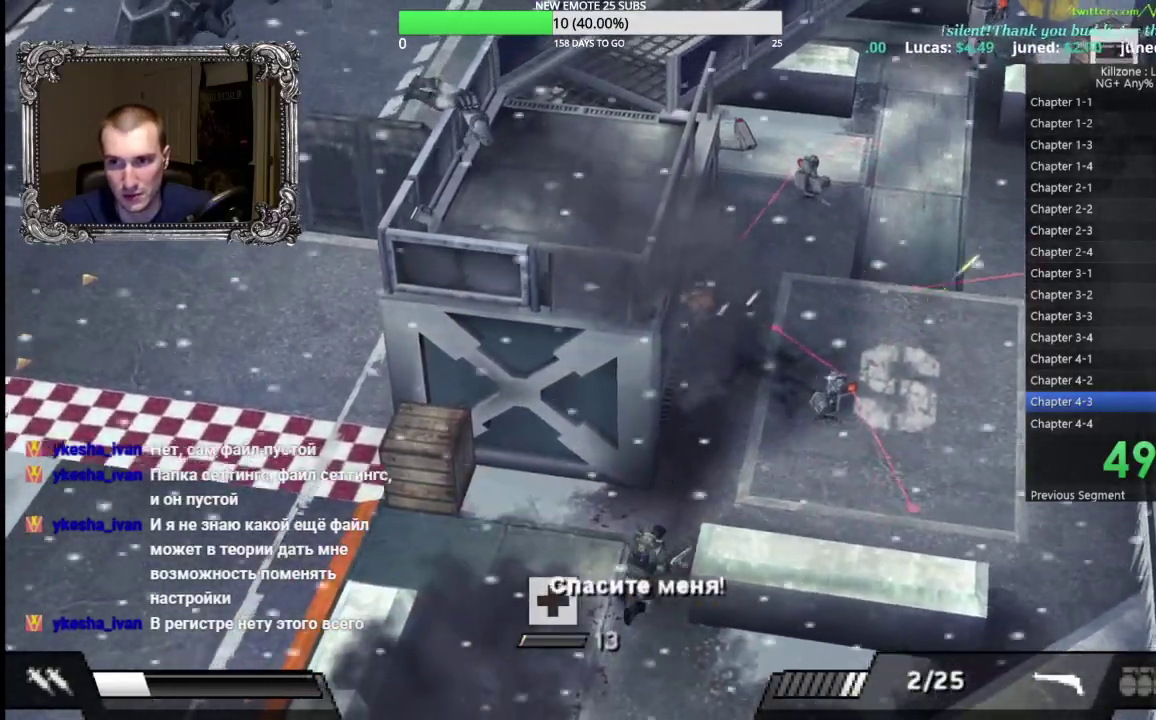
{"buttons": ["L1"], "left_stick": "down-left", "button_events": [[67, "X", "up"], [150, "X", "down"], [250, "X", "up"], [367, "X", "down"], [467, "X", "up"]]}
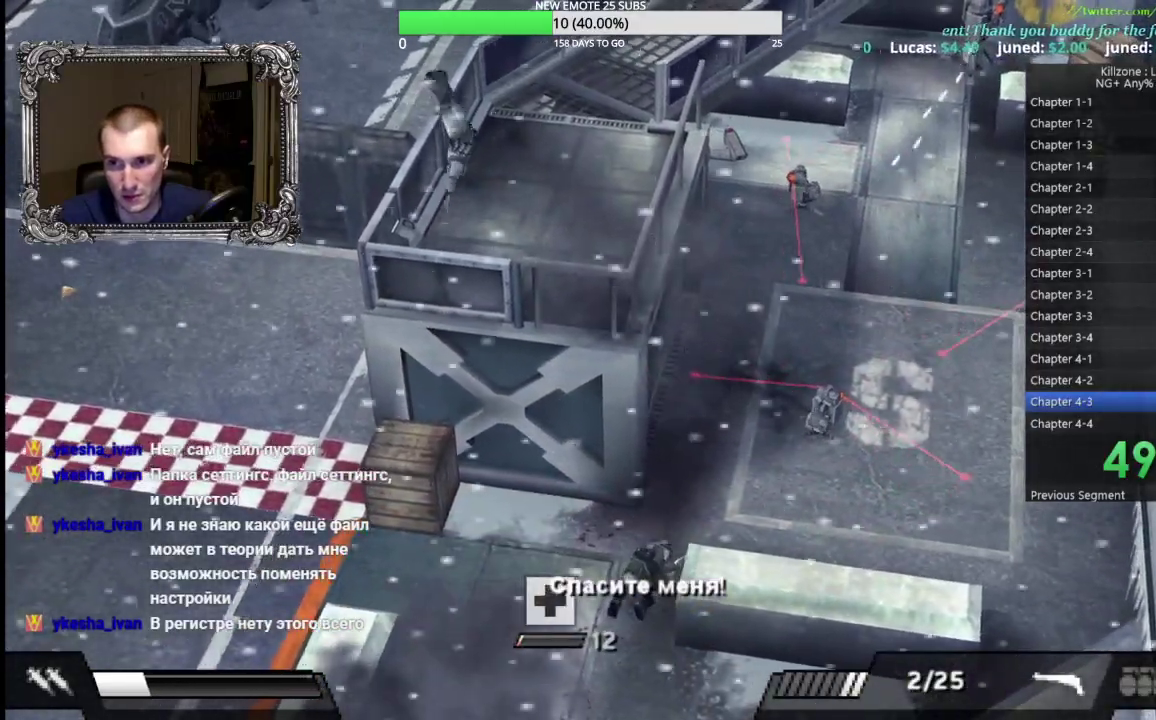
{"buttons": [], "left_stick": "down-left", "button_events": [[50, "L1", "up"], [83, "A", "down"], [217, "A", "up"]]}
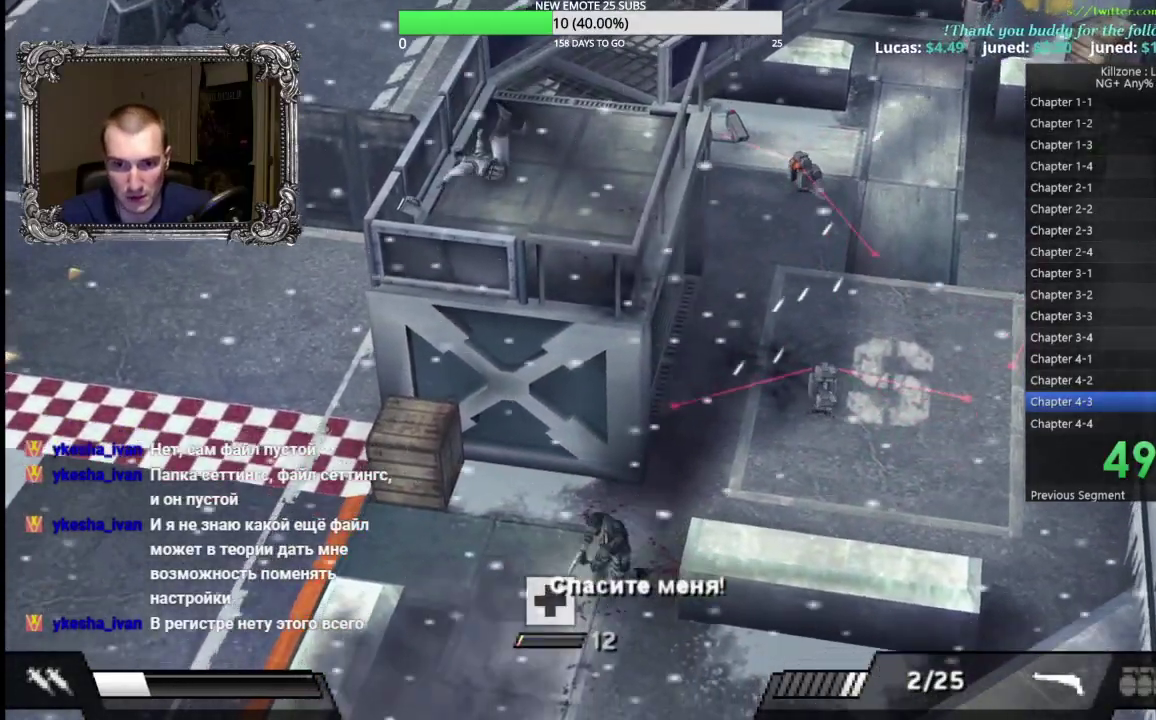
{"buttons": [], "left_stick": "down-left", "button_events": []}
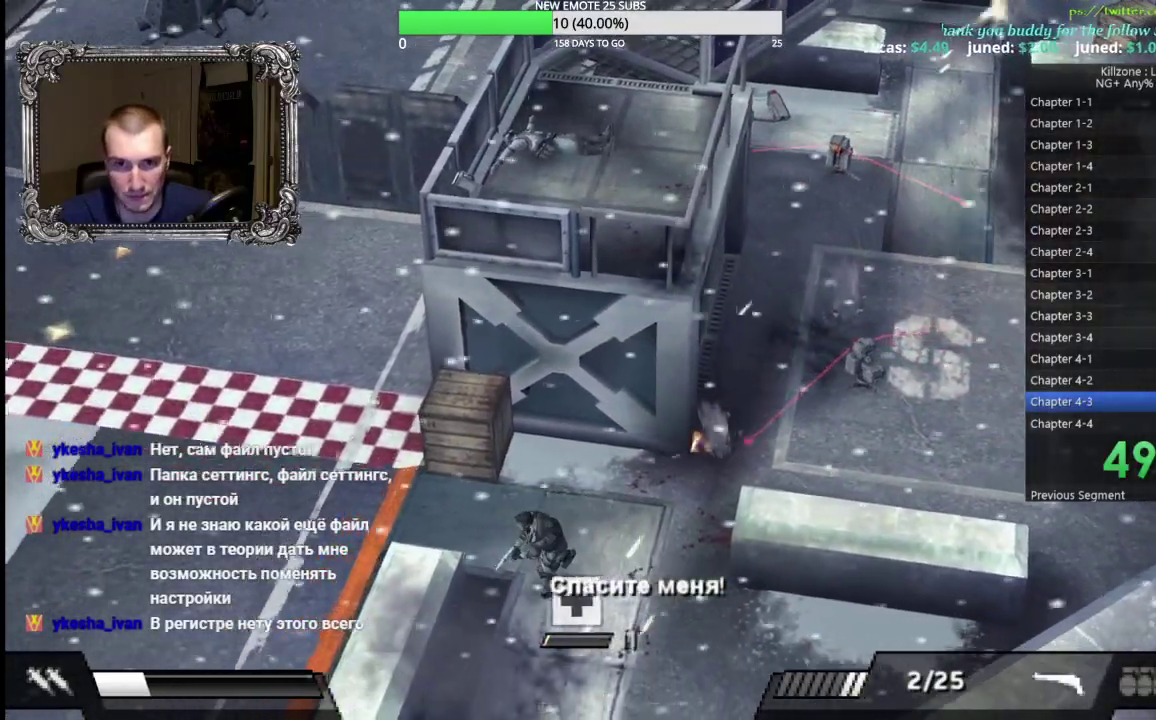
{"buttons": [], "left_stick": "down-left", "button_events": []}
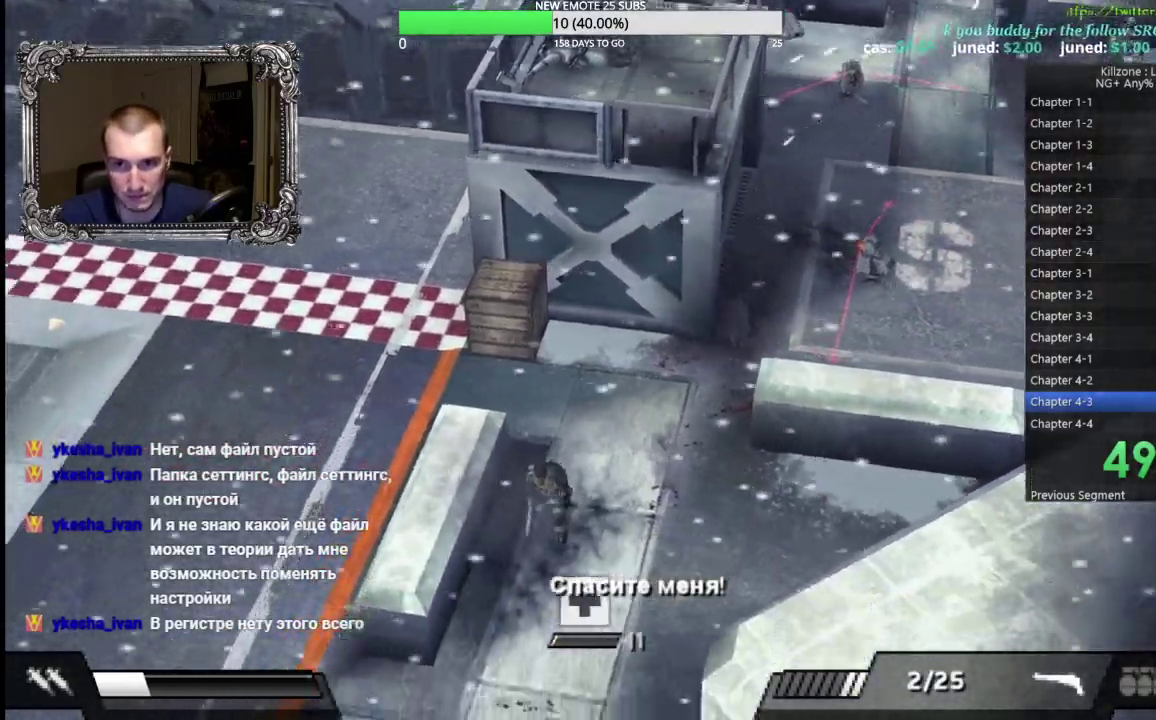
{"buttons": [], "left_stick": "down", "button_events": [[50, "Y", "down"], [200, "Y", "up"]]}
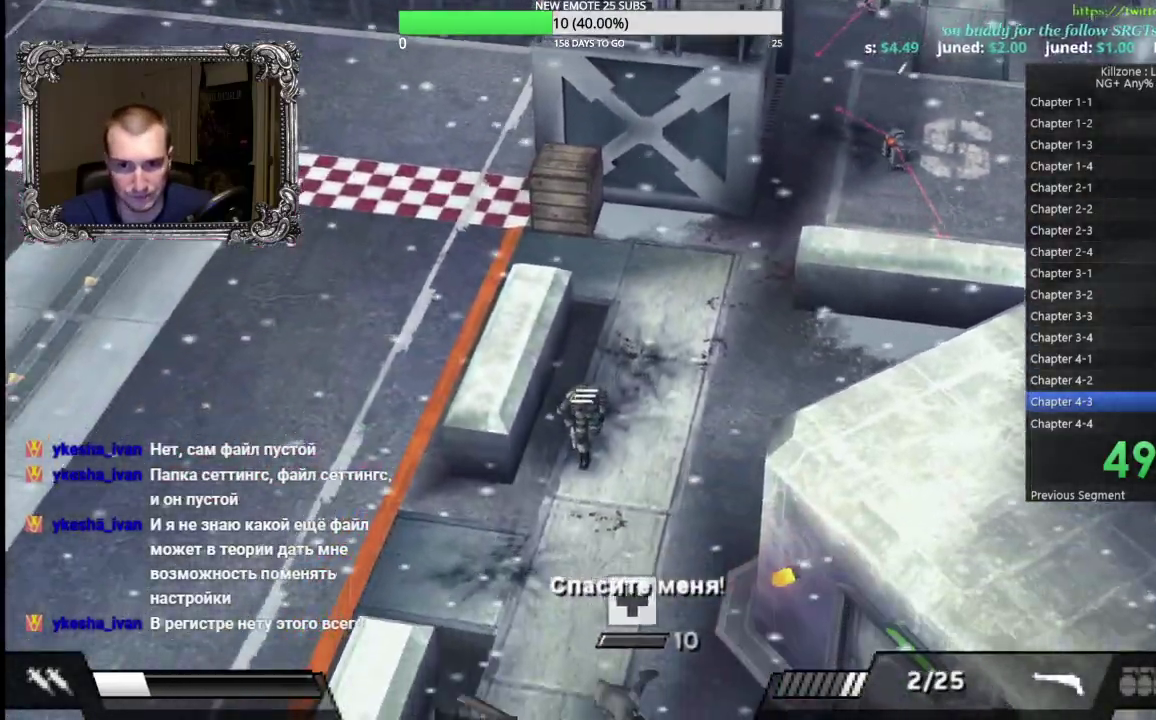
{"buttons": [], "left_stick": "down", "button_events": []}
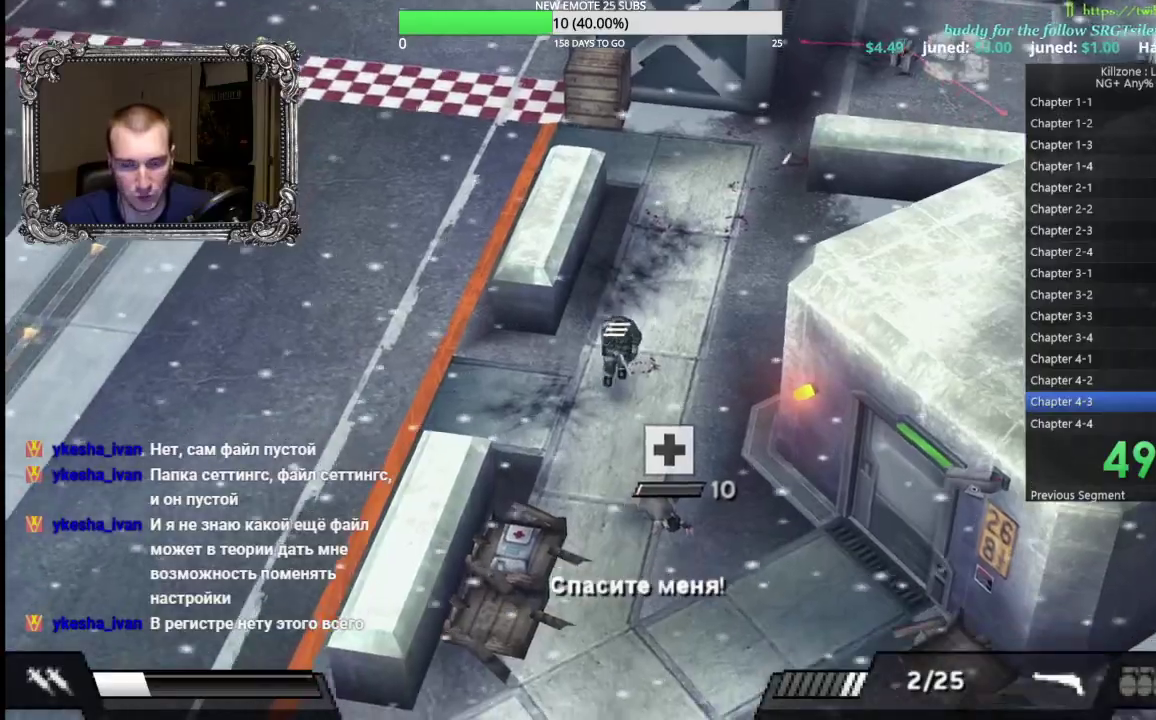
{"buttons": [], "left_stick": "down", "button_events": []}
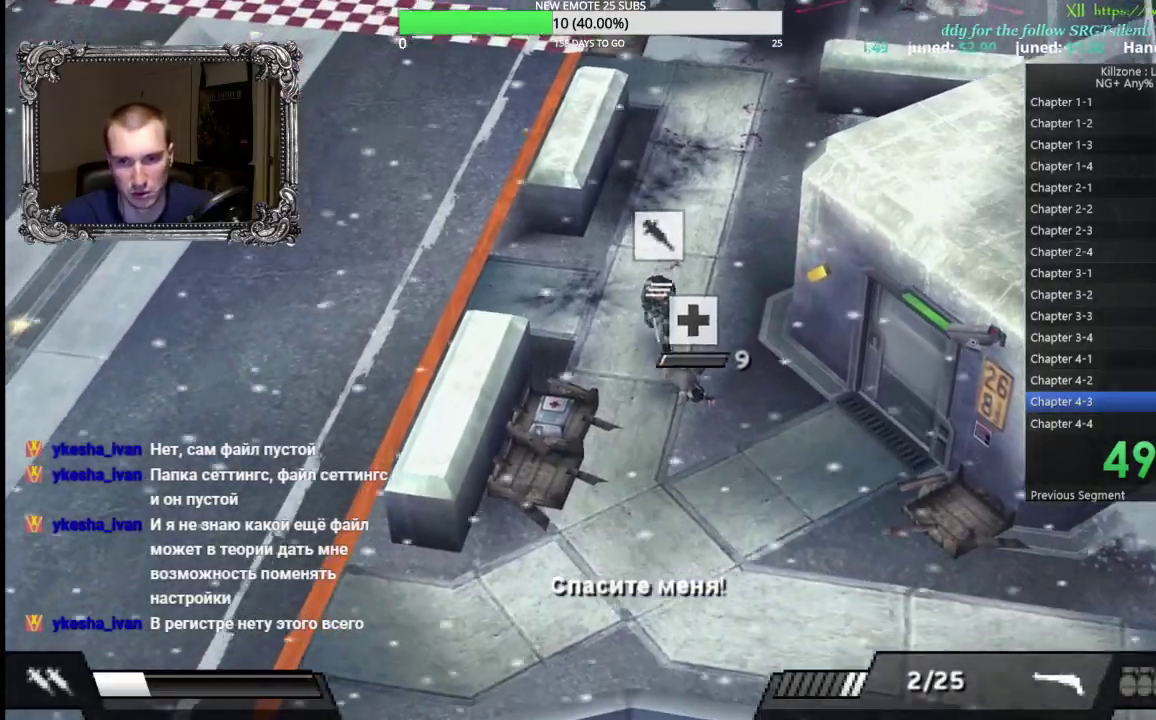
{"buttons": [], "left_stick": "down-left", "button_events": [[33, "A", "down"], [150, "A", "up"]]}
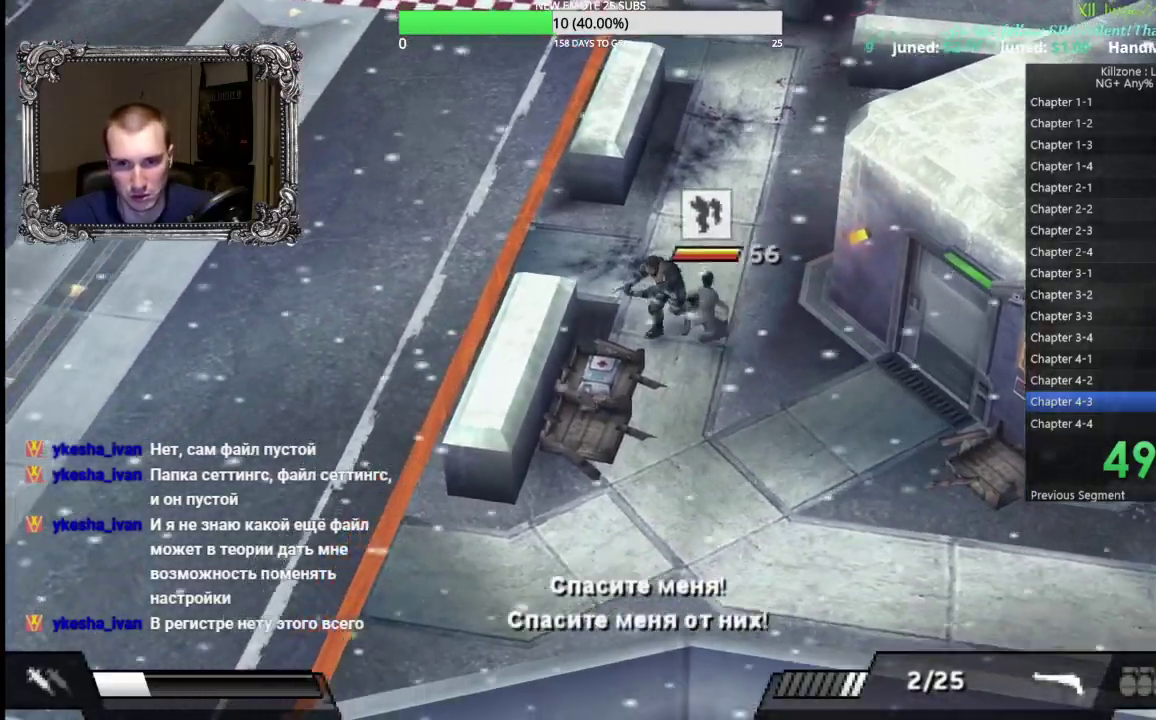
{"buttons": [], "left_stick": "center", "button_events": [[217, "A", "down"], [317, "A", "up"], [400, "A", "down"], [483, "A", "up"]]}
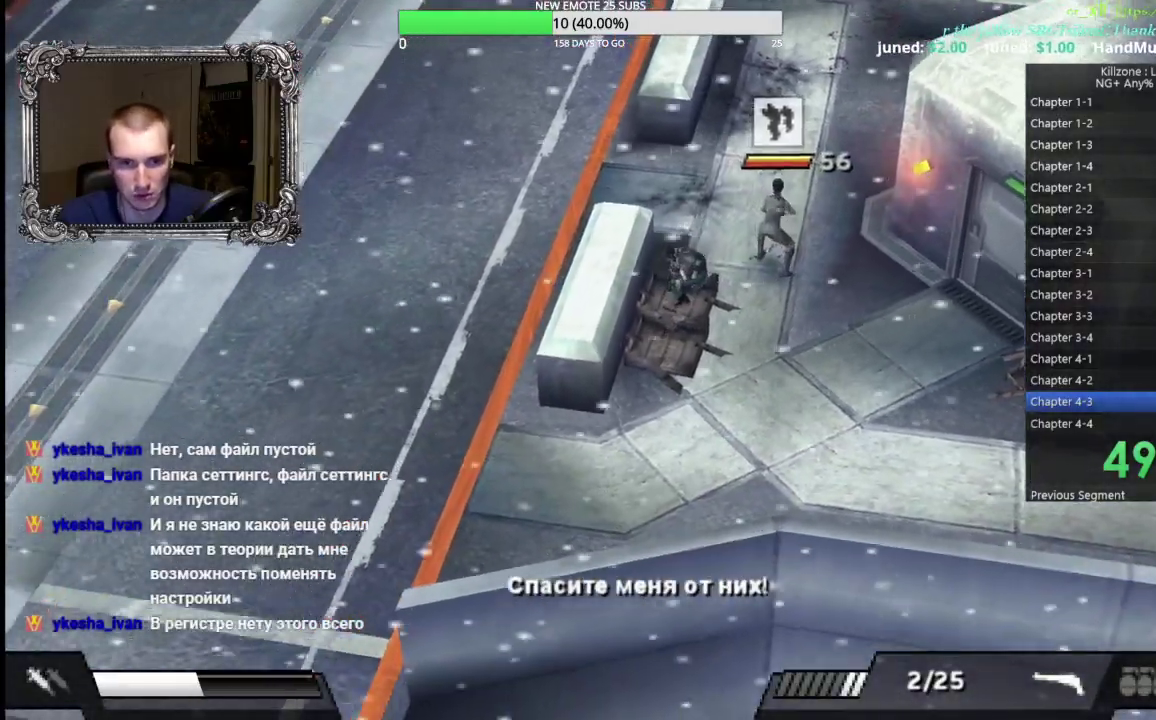
{"buttons": [], "left_stick": "up", "button_events": []}
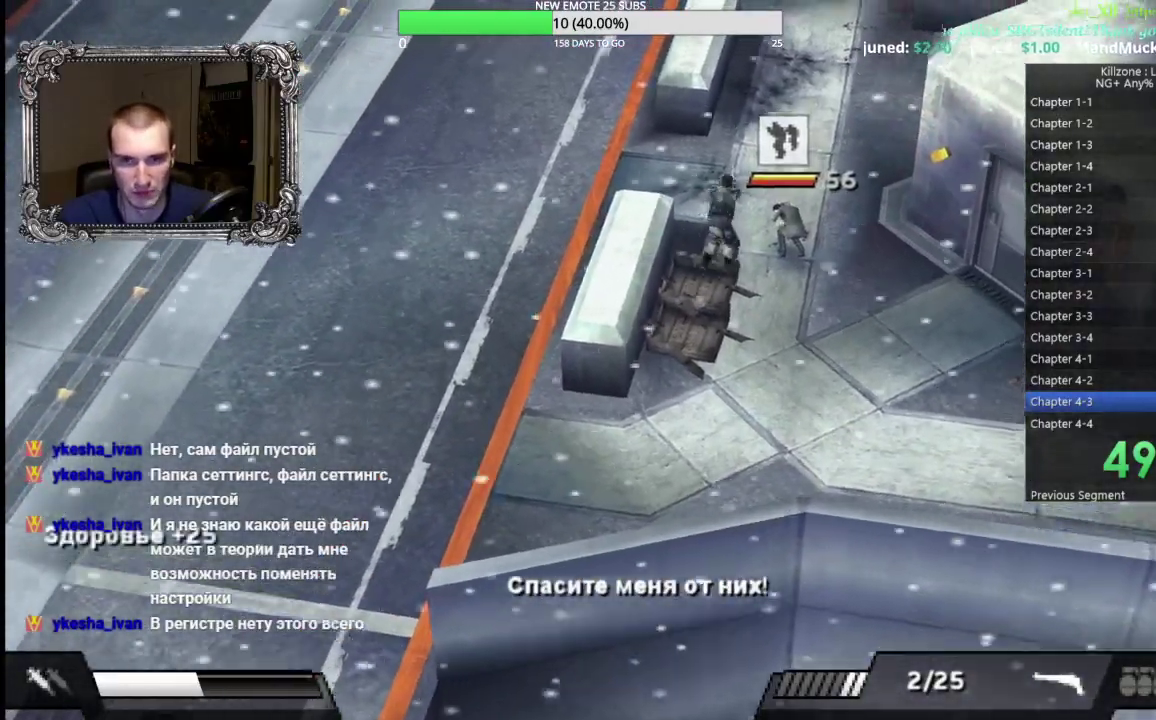
{"buttons": [], "left_stick": "up-right", "button_events": []}
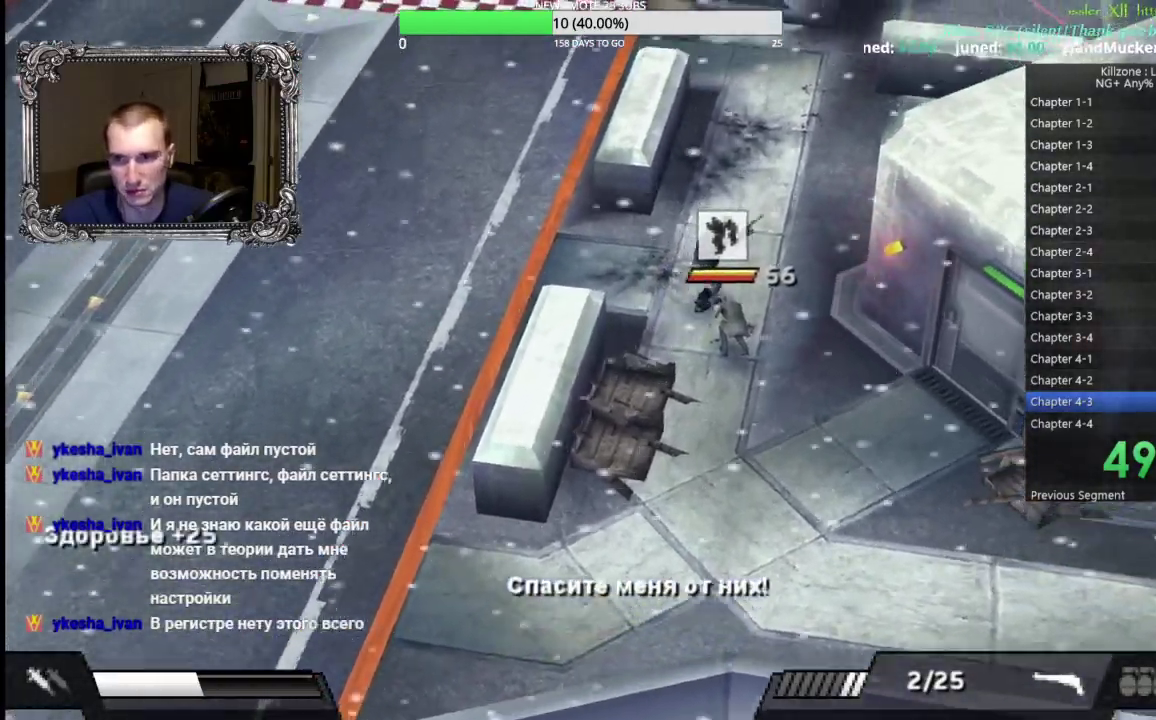
{"buttons": [], "left_stick": "up-right", "button_events": []}
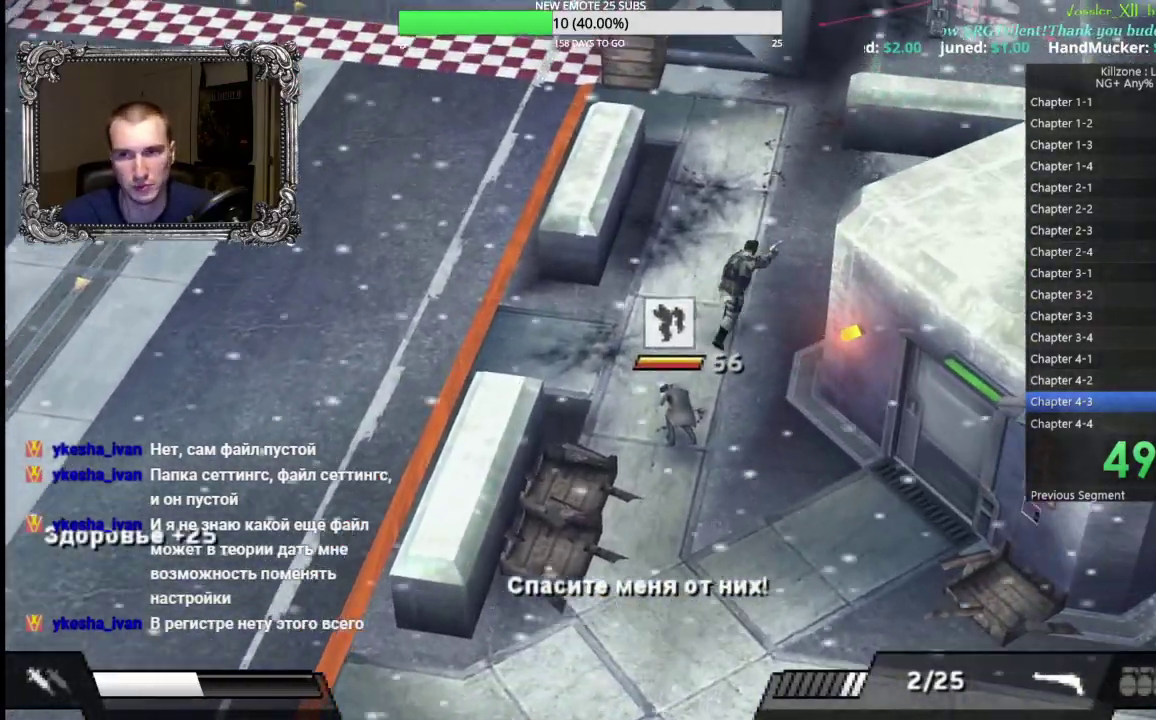
{"buttons": [], "left_stick": "up-right", "button_events": []}
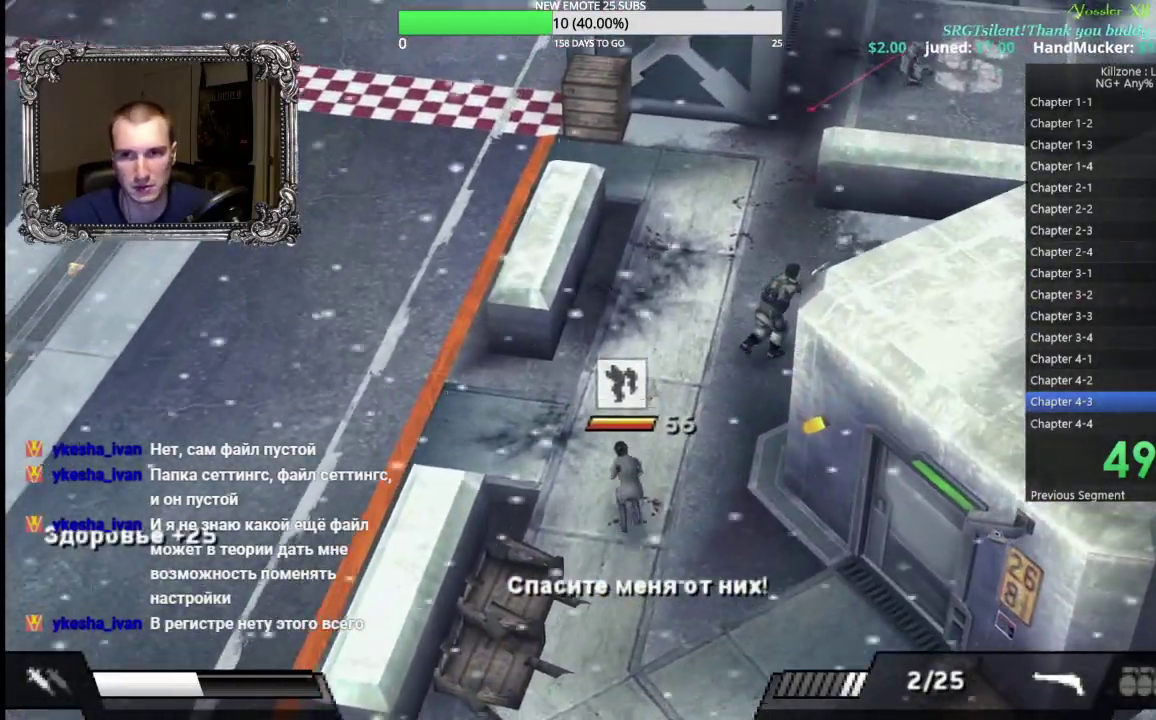
{"buttons": [], "left_stick": "up-right", "button_events": []}
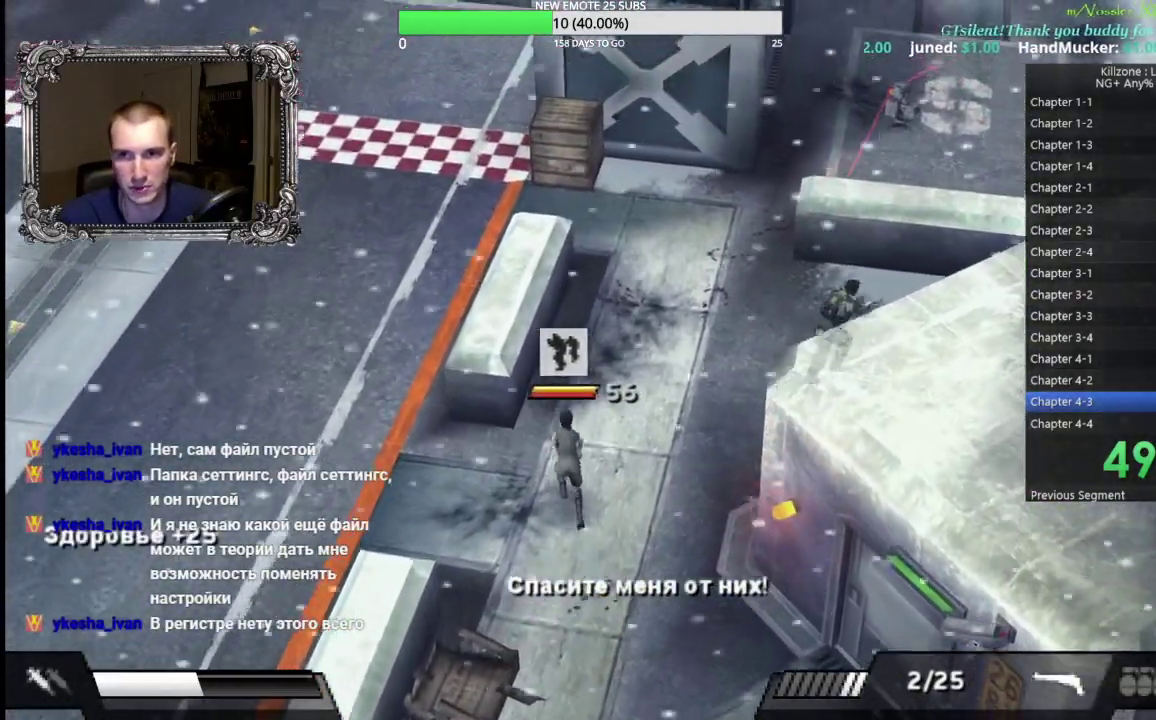
{"buttons": [], "left_stick": "right", "button_events": []}